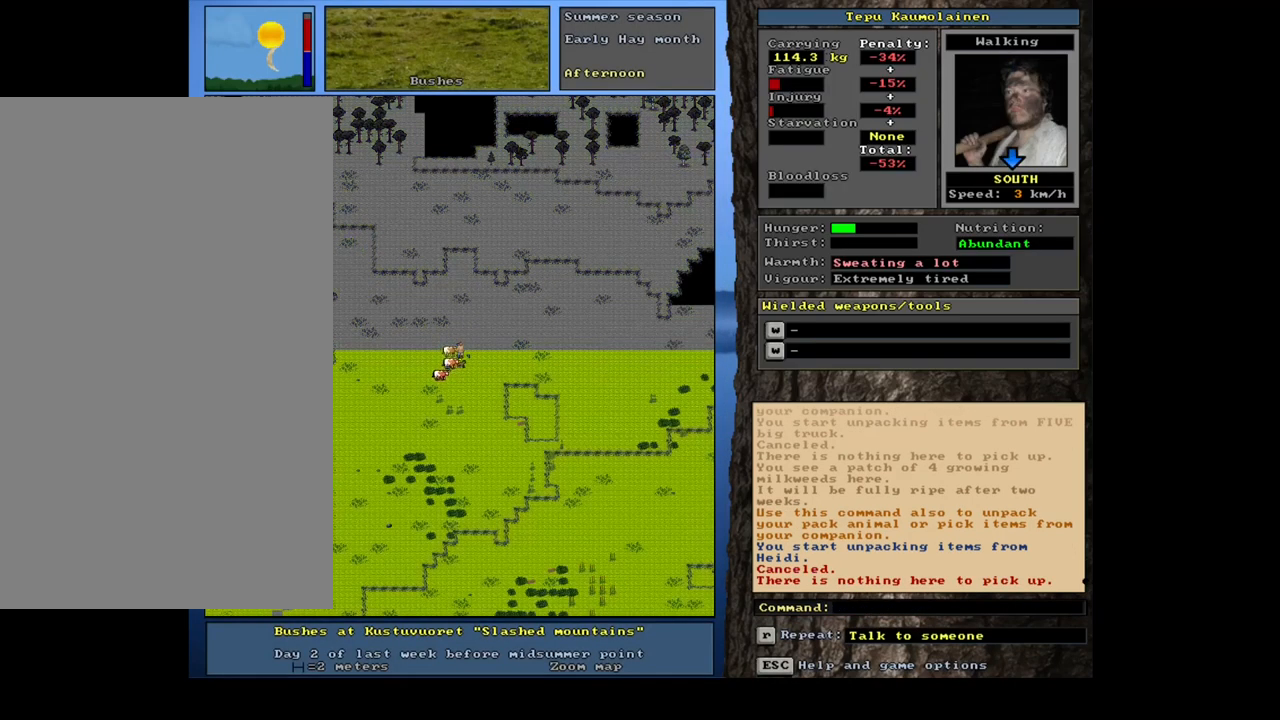
Gameplay with keyboard and mouse; each line is a JSON object with the keys and mouse buttons held at the frame after it. "events" lists presses ("down") and releases ("up") of ".", "/", "0", "1", "2", "3", "4", "5", "6", "7", "8", "9", "a", "alt_l", "alt_r", "b", "backslash", "backspace", "c", "caps_lock", "comma", "ctrl_l", "ctrl_r", "d", "down", "e", "equals", "escape", "f", "f1", "f10", "f11", "f12", "f2", "f3", "f4", "f5", "f6", "f7", "f8", "f9", "g", "h", "i", "j", "k", "l", "lbracket", "left", "m", "minus", "n", "num0", "num1", "num2", "num3", "num4", "num5", "num6", "num7", "num8", "num9", "o", "p", "q", "quote", "r", "rbracket", "return", "right", "s", "semicolon", "shift_l", "shift_r", "space", "super", "t", "tab", "tilde", "u", "up", "v", "w", "x", "y", "z", "mouse_left", "mouse_wheel", "mouse_right", "mouse_mb4" and "mouse_mb5" between this image and that frame as [ms after this image, input, new state], when the widget could be followed in between. "mouse_left", "mouse_wheel", "mouse_right", "mouse_mb4", "mouse_mb5" = the "left", "wheel", "right", "mb4", "mb5" buttons of the "mouse" list. No other keys are recorded. "wheel" means that the mouse wheel is clicked or scrolled. Mouse movement is not recorded. Not read: other_keys.
{"keys": [], "mouse": [], "events": [[17, "ctrl_l", "down"], [350, "ctrl_l", "up"]]}
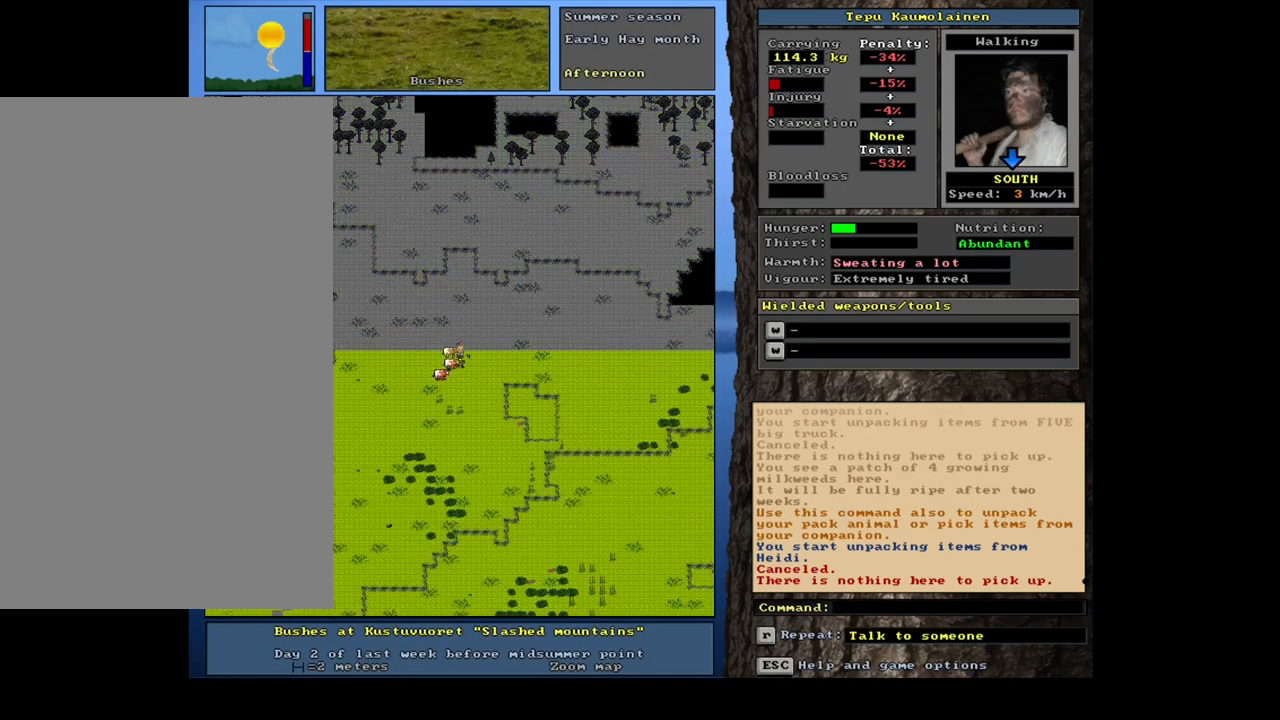
{"keys": ["1"], "mouse": [], "events": [[50, "shift_l", "down"], [334, "g", "down"], [400, "shift_l", "up"], [417, "g", "up"], [500, "1", "down"]]}
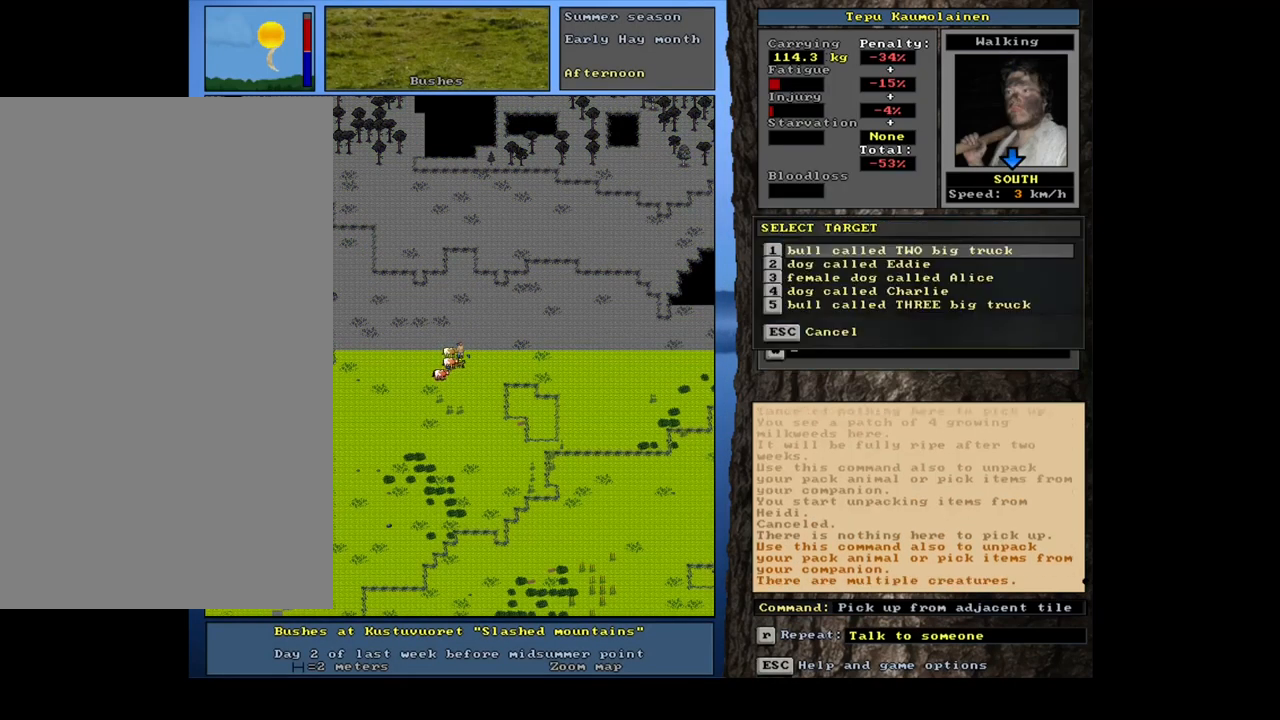
{"keys": [], "mouse": [], "events": [[117, "1", "up"]]}
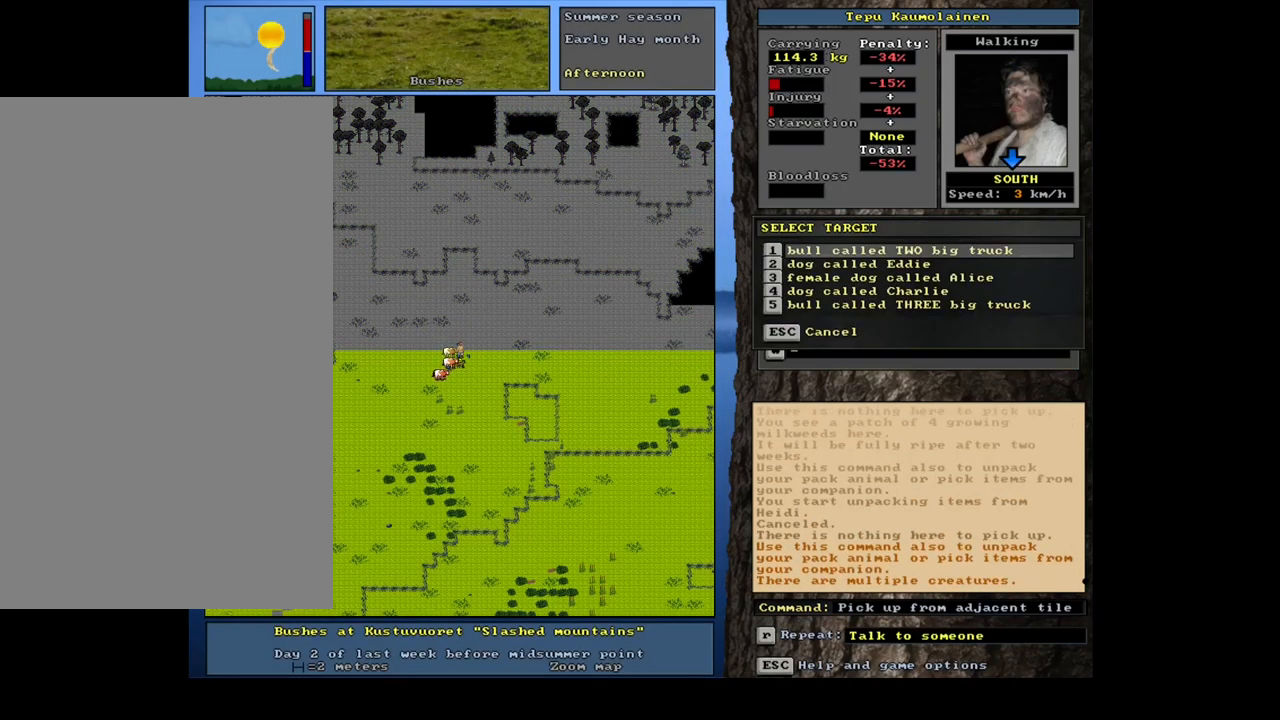
{"keys": [], "mouse": [], "events": [[234, "down", "down"], [350, "down", "up"]]}
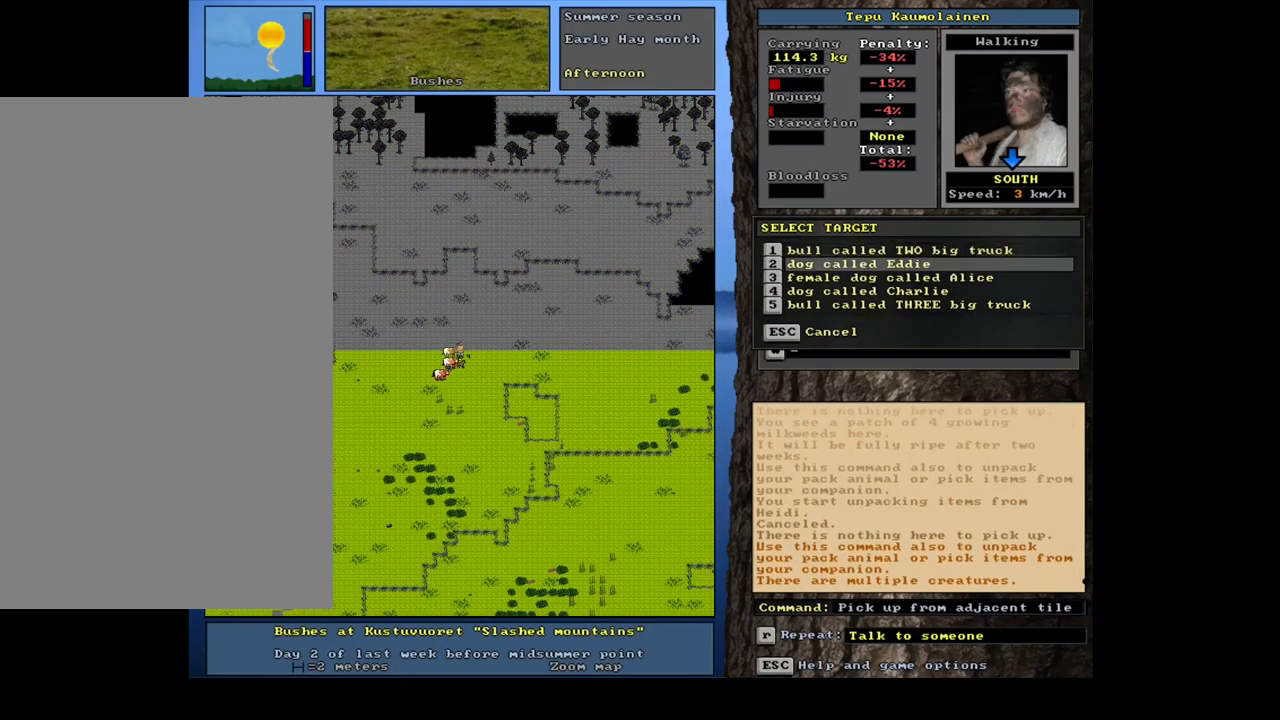
{"keys": [], "mouse": [], "events": [[400, "down", "down"], [450, "down", "up"]]}
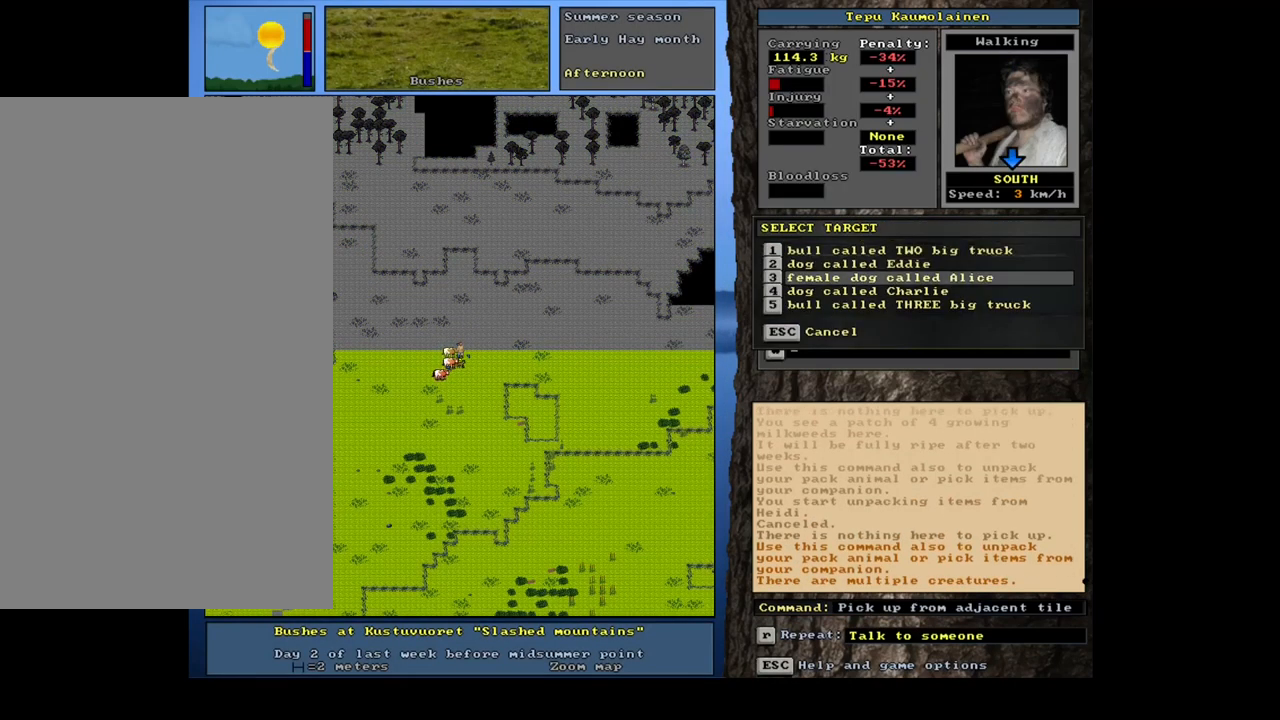
{"keys": [], "mouse": [], "events": [[34, "return", "down"], [150, "return", "up"]]}
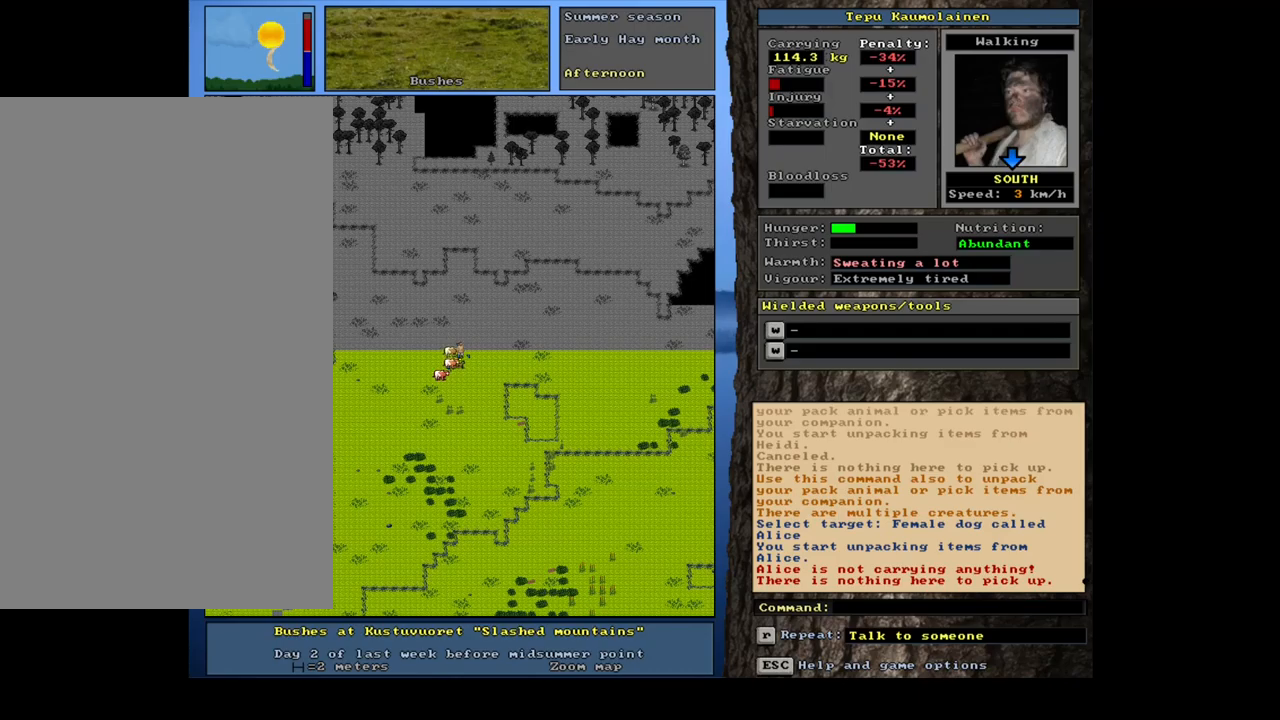
{"keys": ["shift_l"], "mouse": [], "events": [[466, "shift_l", "down"]]}
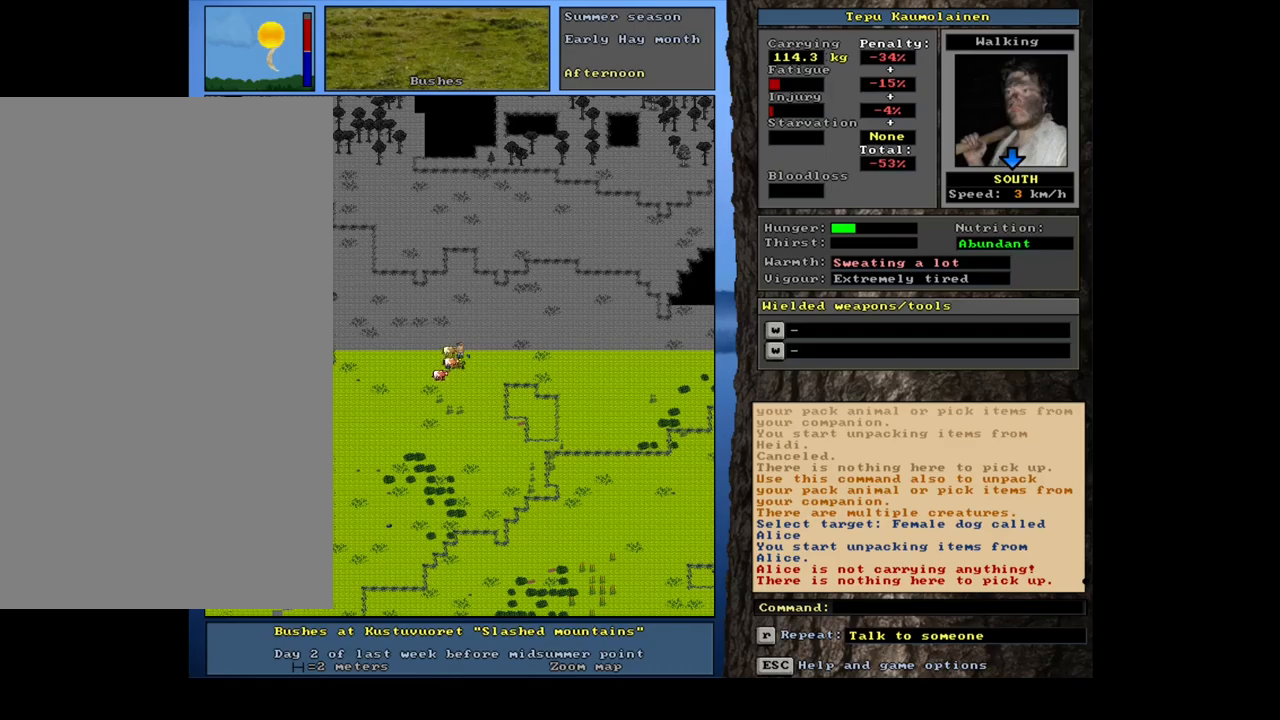
{"keys": [], "mouse": [], "events": [[216, "g", "down"], [300, "g", "up"], [300, "shift_l", "up"], [366, "1", "down"], [500, "1", "up"]]}
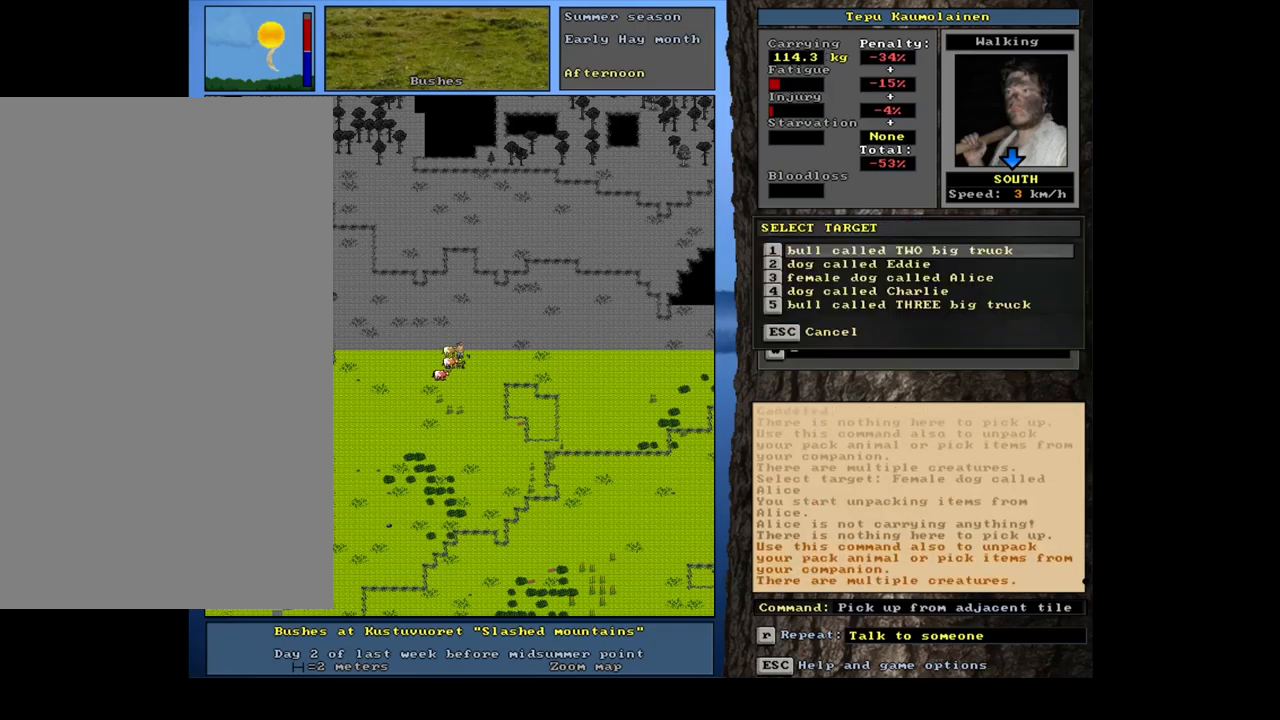
{"keys": ["return"], "mouse": [], "events": [[300, "down", "down"], [400, "down", "up"], [450, "return", "down"]]}
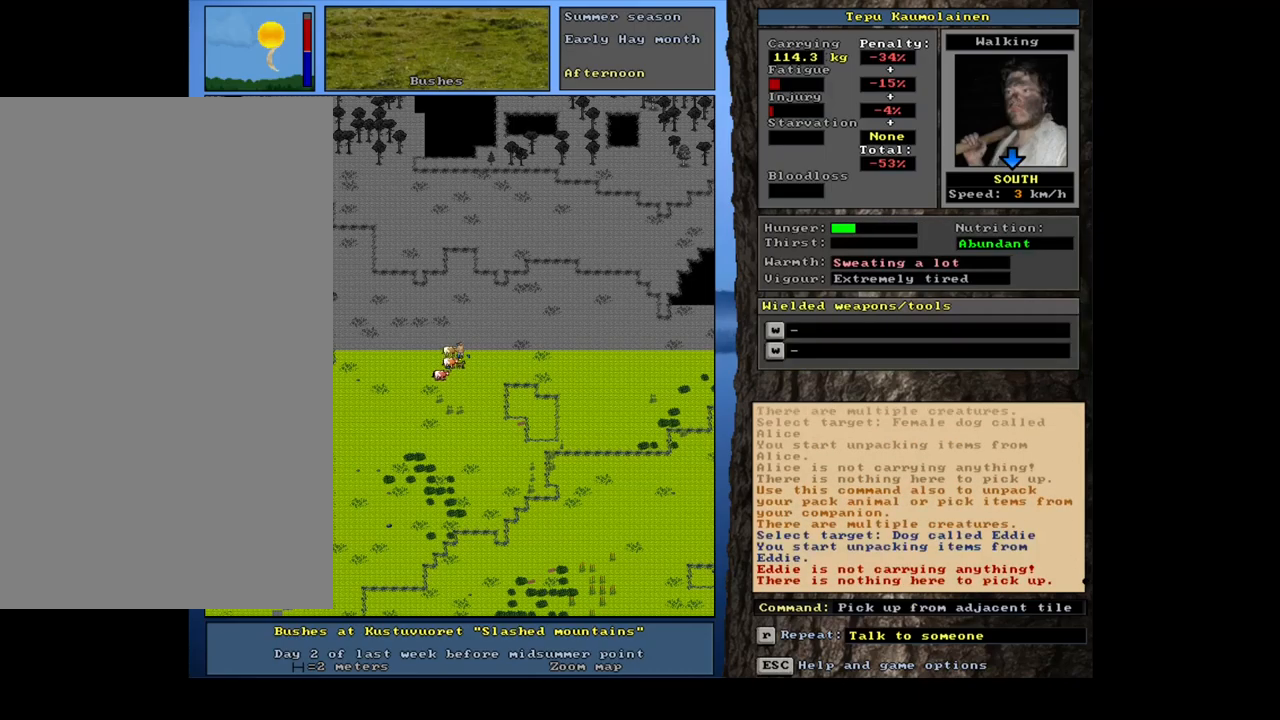
{"keys": [], "mouse": [], "events": [[83, "return", "up"]]}
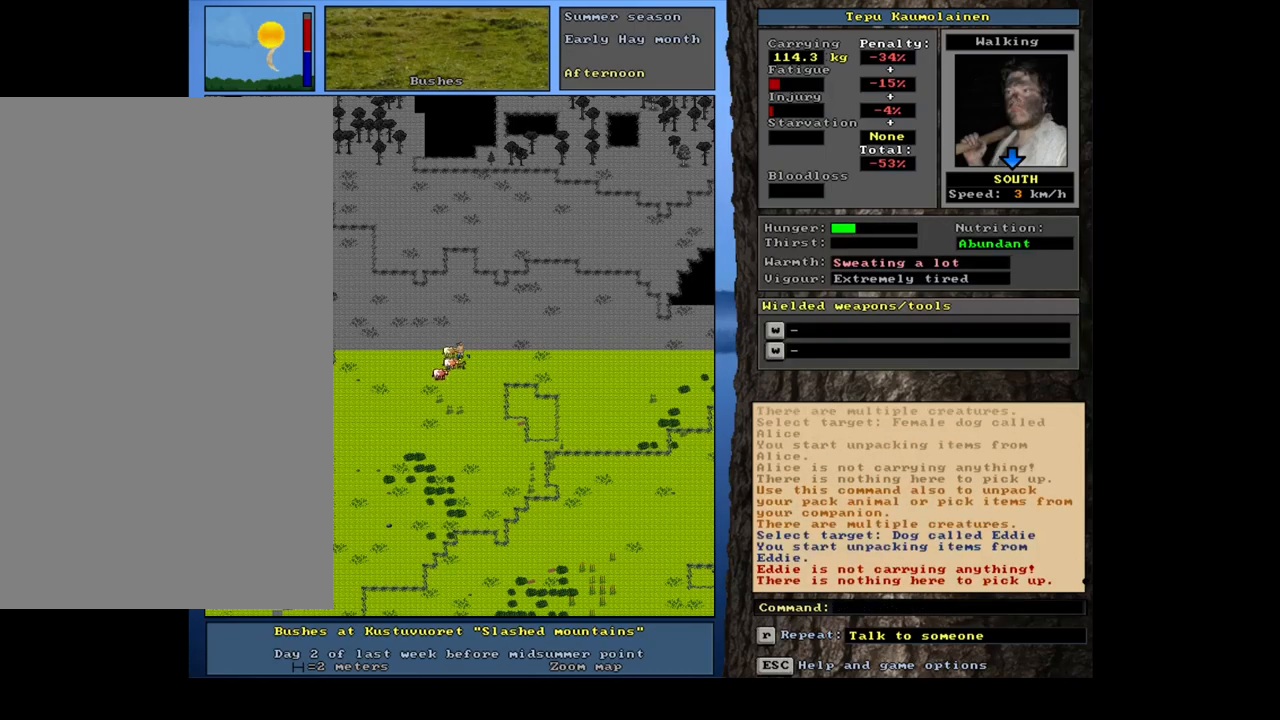
{"keys": ["shift_l"], "mouse": [], "events": [[266, "shift_l", "down"]]}
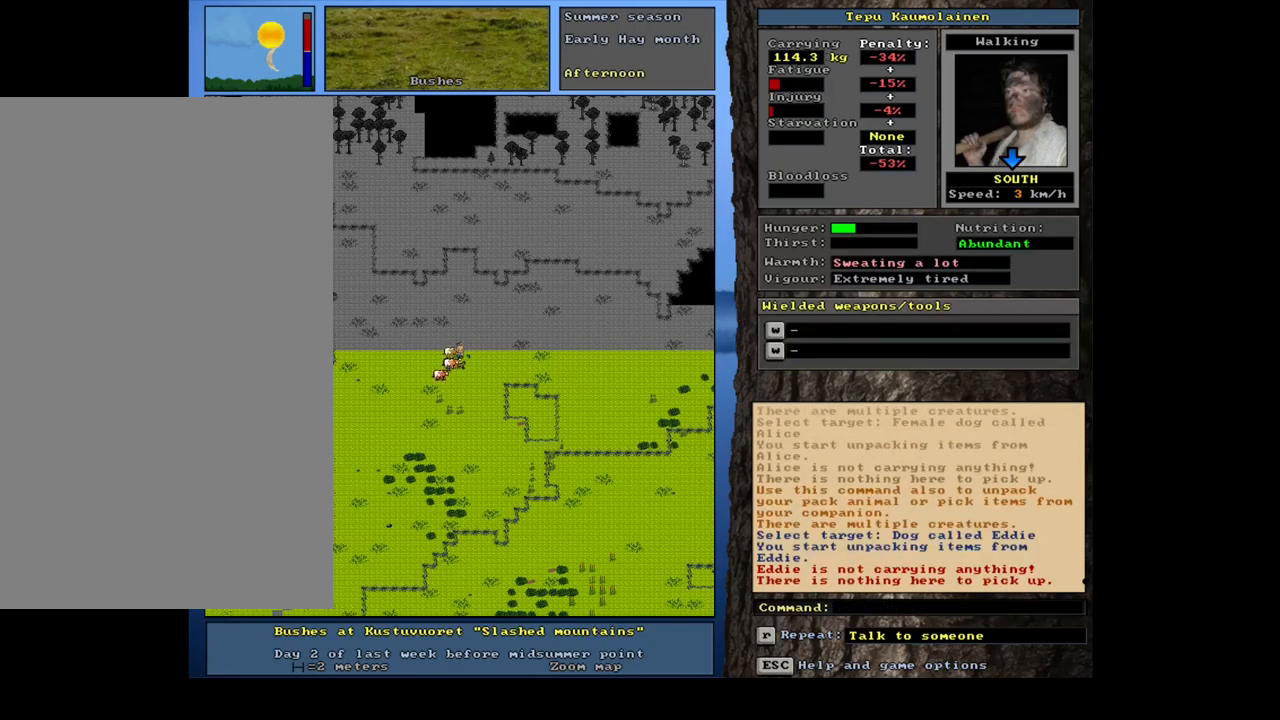
{"keys": [], "mouse": [], "events": [[50, "g", "down"], [150, "g", "up"], [183, "shift_l", "up"], [283, "1", "down"], [400, "1", "up"]]}
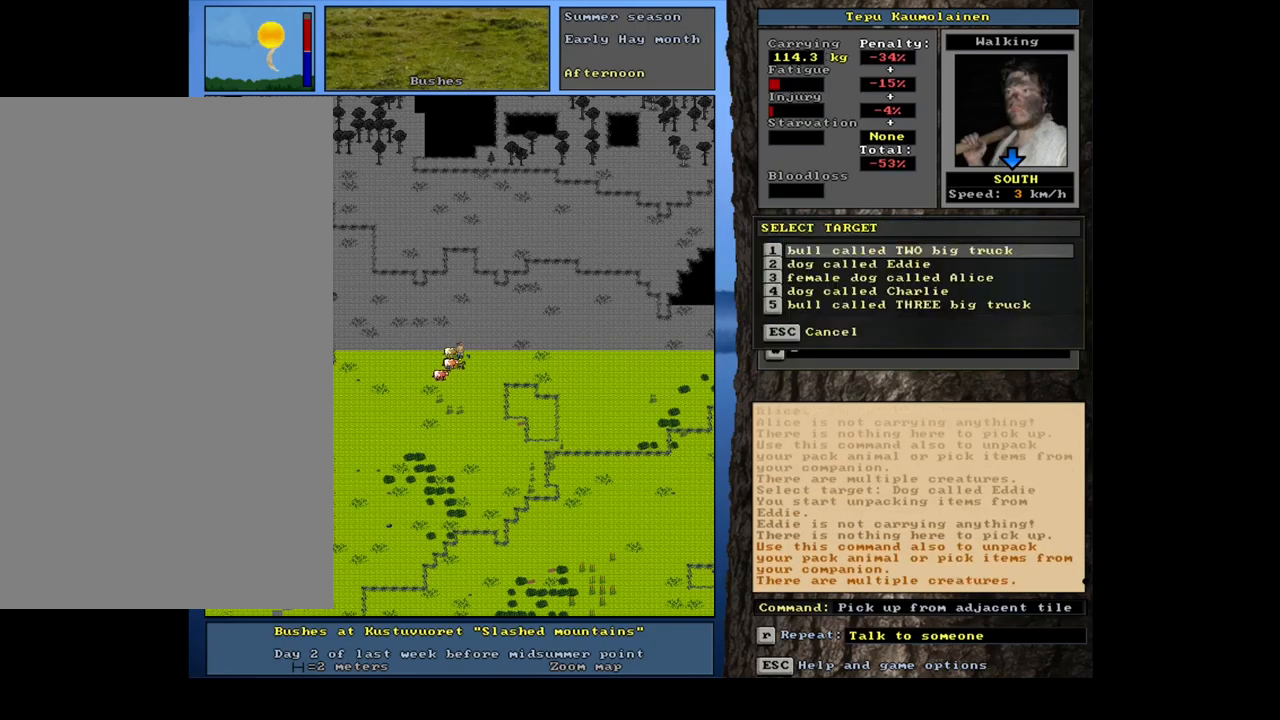
{"keys": [], "mouse": [], "events": [[316, "down", "down"], [416, "down", "up"]]}
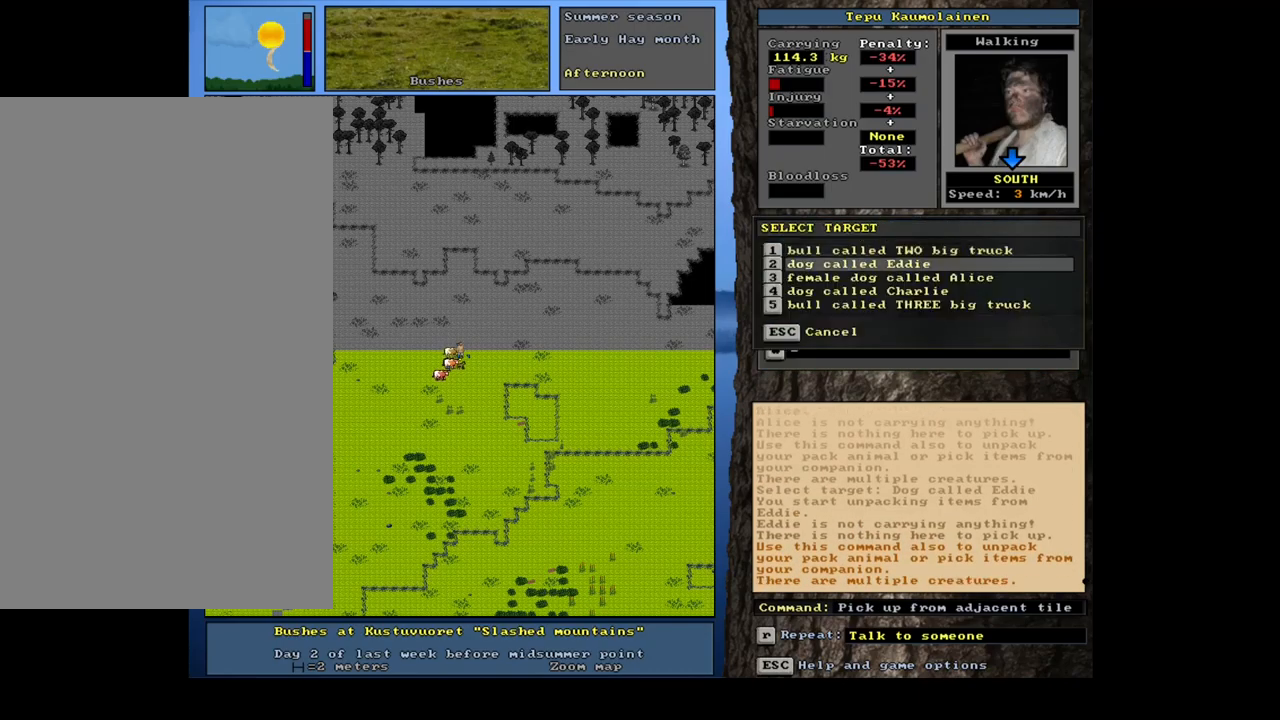
{"keys": [], "mouse": [], "events": [[33, "down", "down"], [100, "down", "up"], [200, "down", "down"], [316, "down", "up"]]}
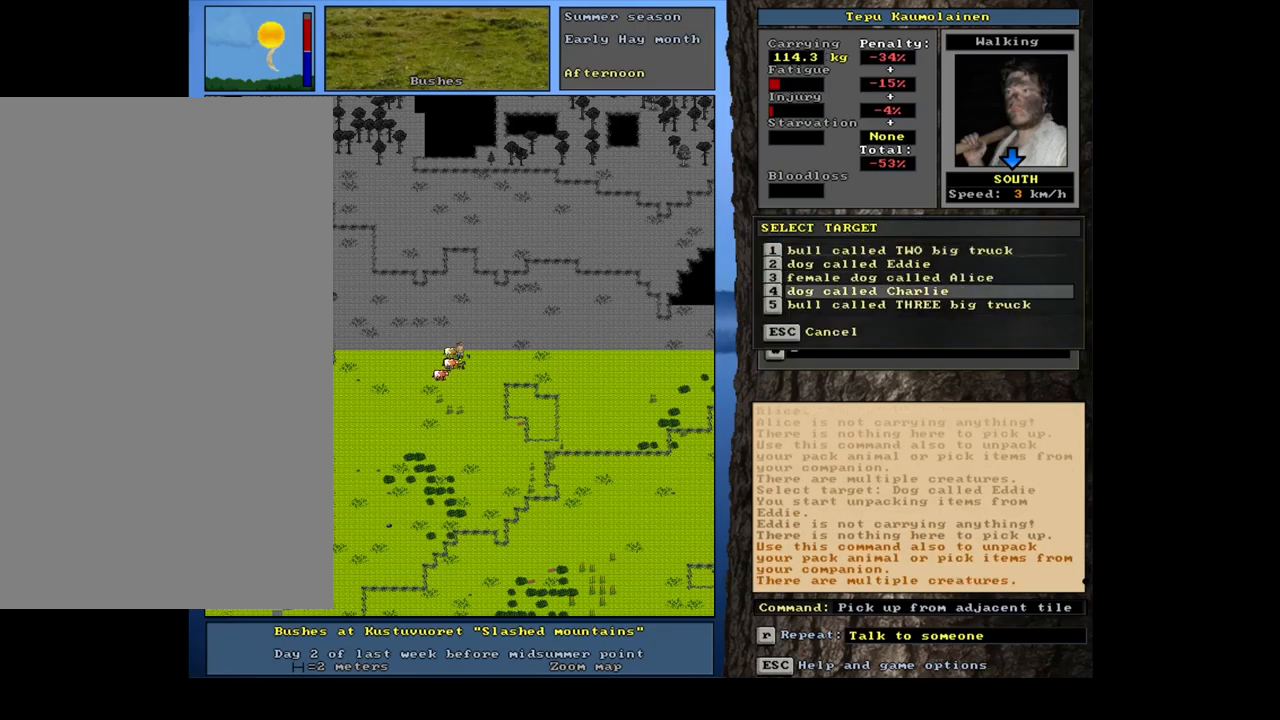
{"keys": [], "mouse": [], "events": [[316, "return", "down"], [416, "return", "up"]]}
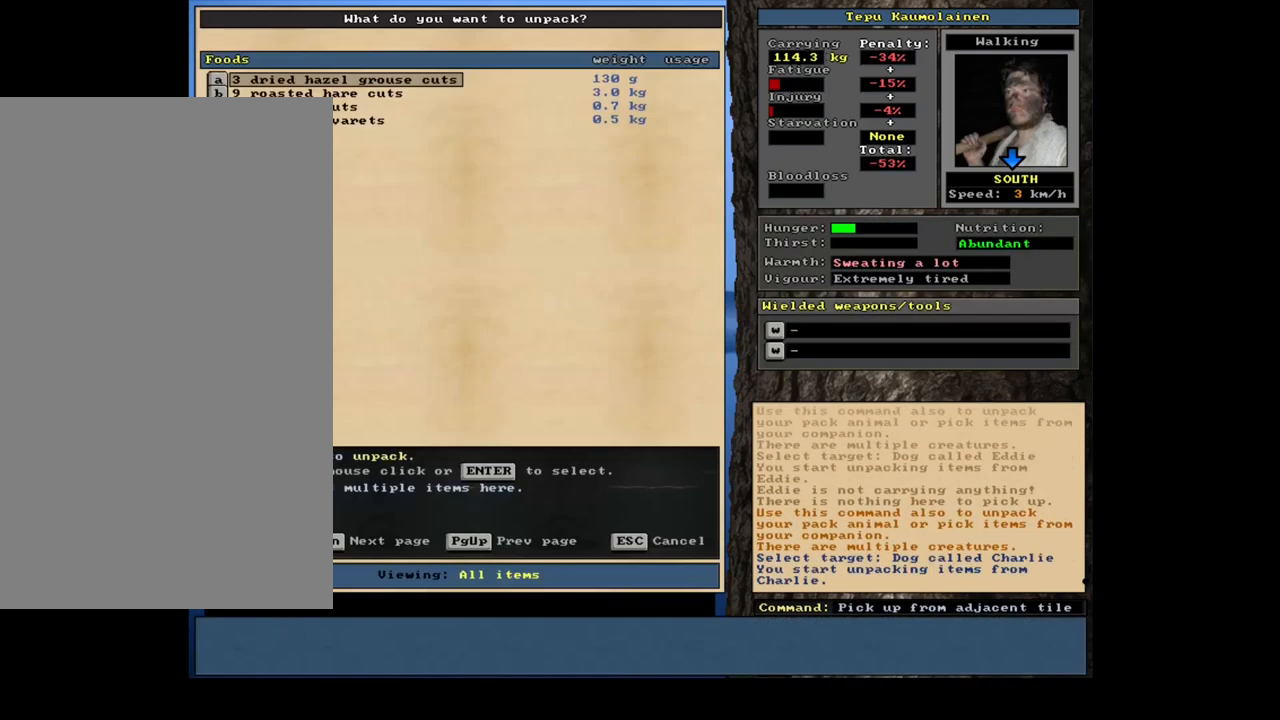
{"keys": [], "mouse": [], "events": []}
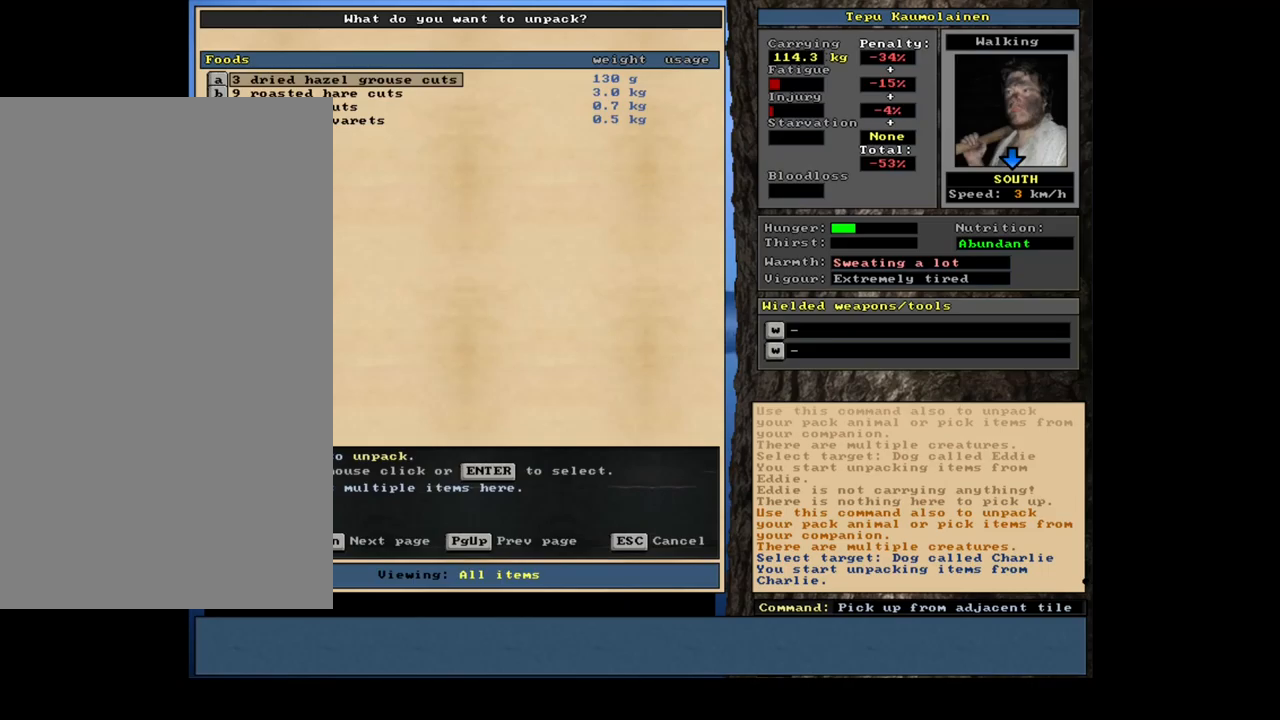
{"keys": [], "mouse": [], "events": []}
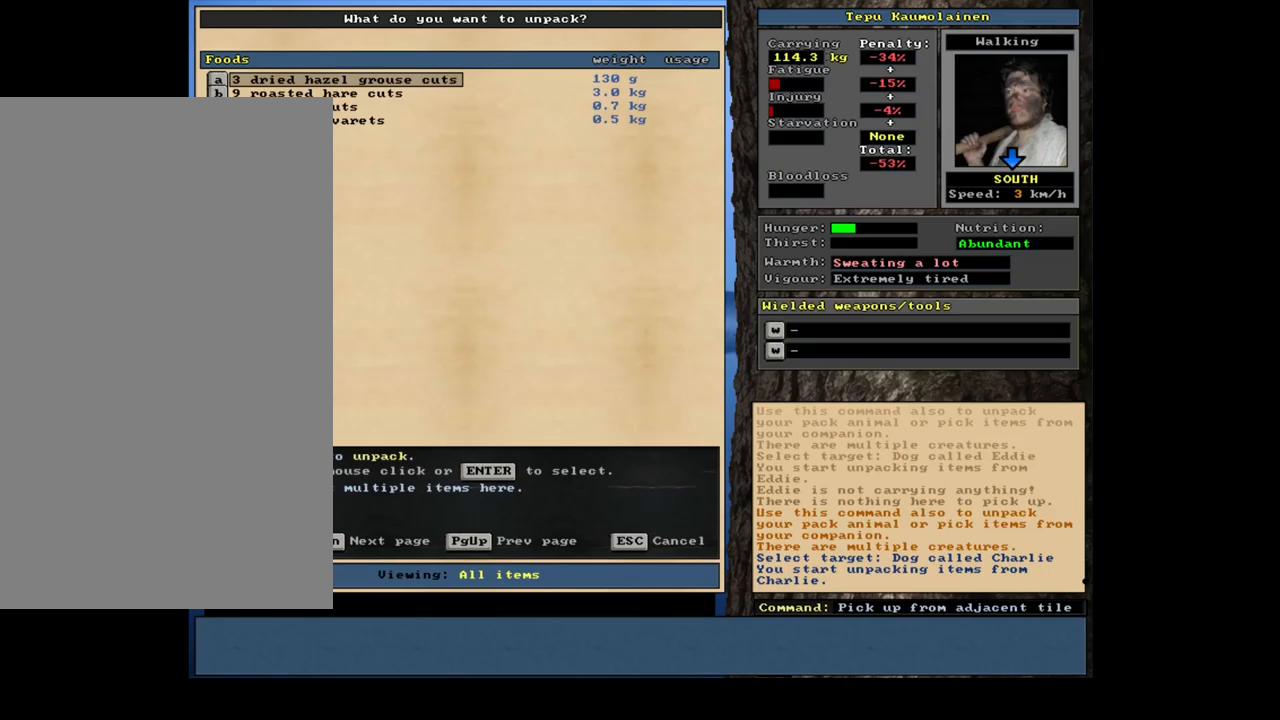
{"keys": [], "mouse": [], "events": [[50, "down", "down"], [150, "down", "up"], [250, "return", "down"], [367, "return", "up"]]}
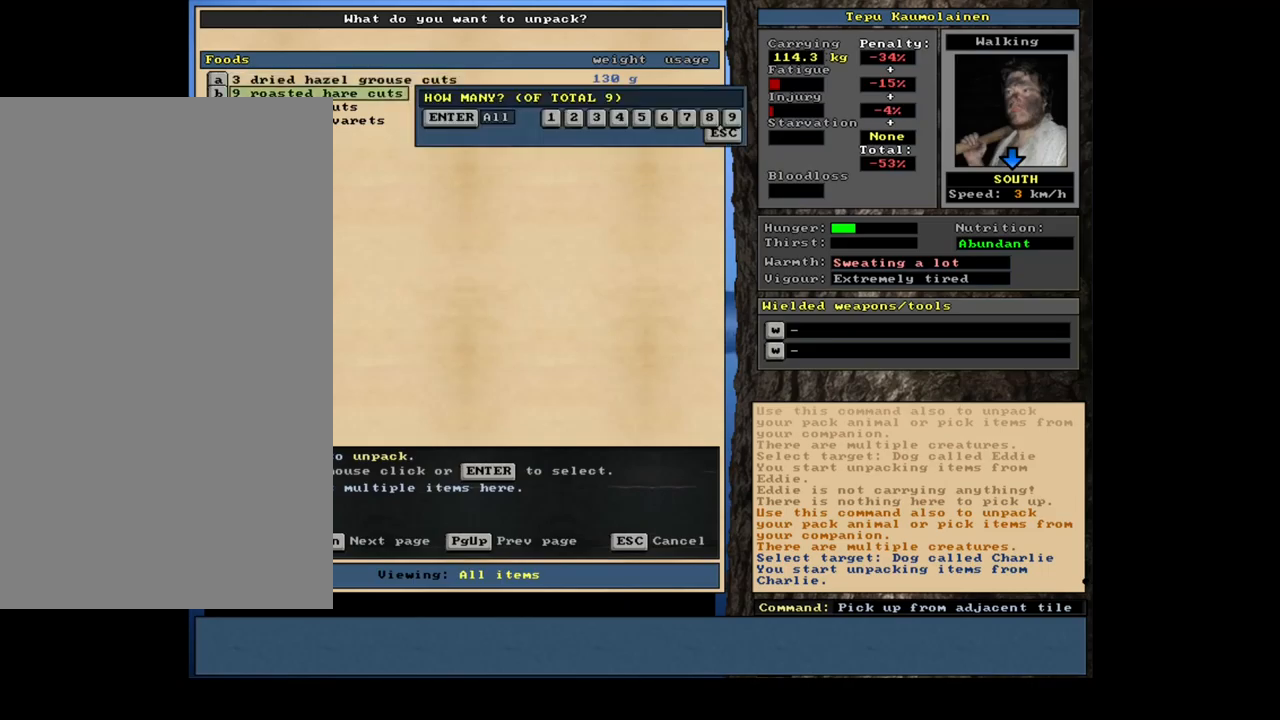
{"keys": ["e"], "mouse": [], "events": [[17, "return", "down"], [117, "return", "up"], [333, "space", "down"], [433, "space", "up"], [450, "e", "down"]]}
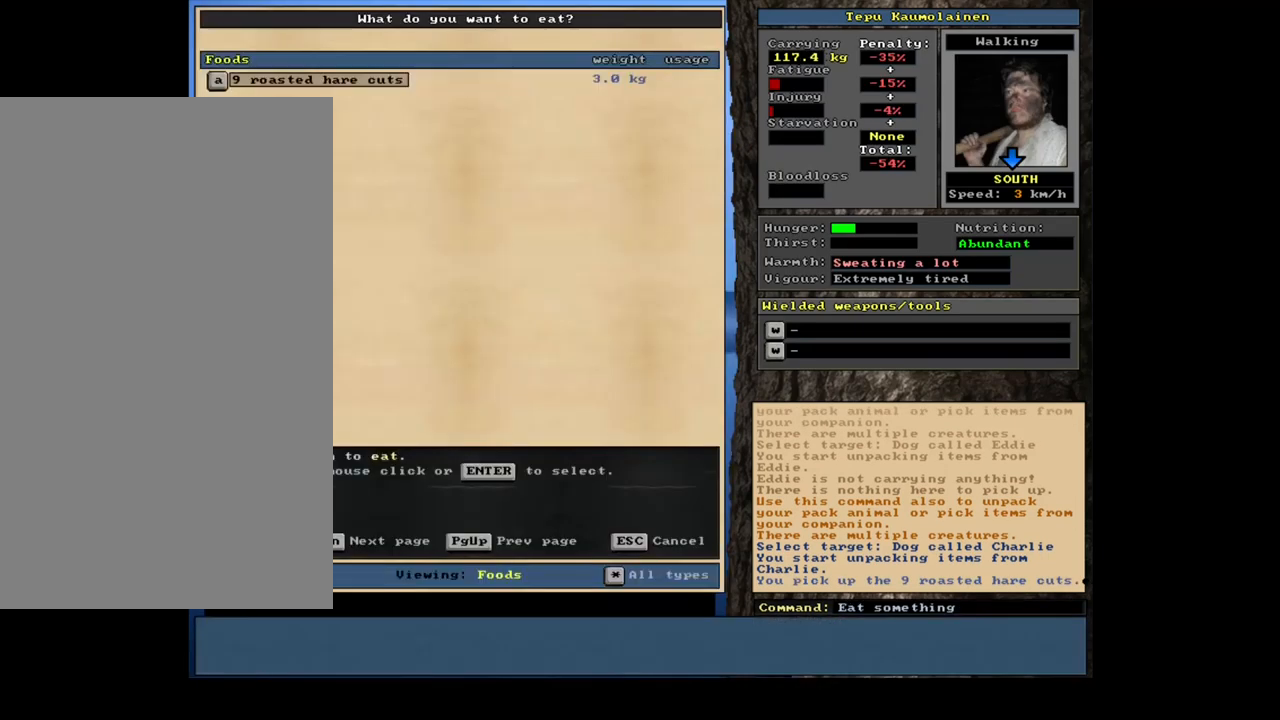
{"keys": [], "mouse": [], "events": [[100, "e", "up"], [283, "return", "down"], [383, "return", "up"]]}
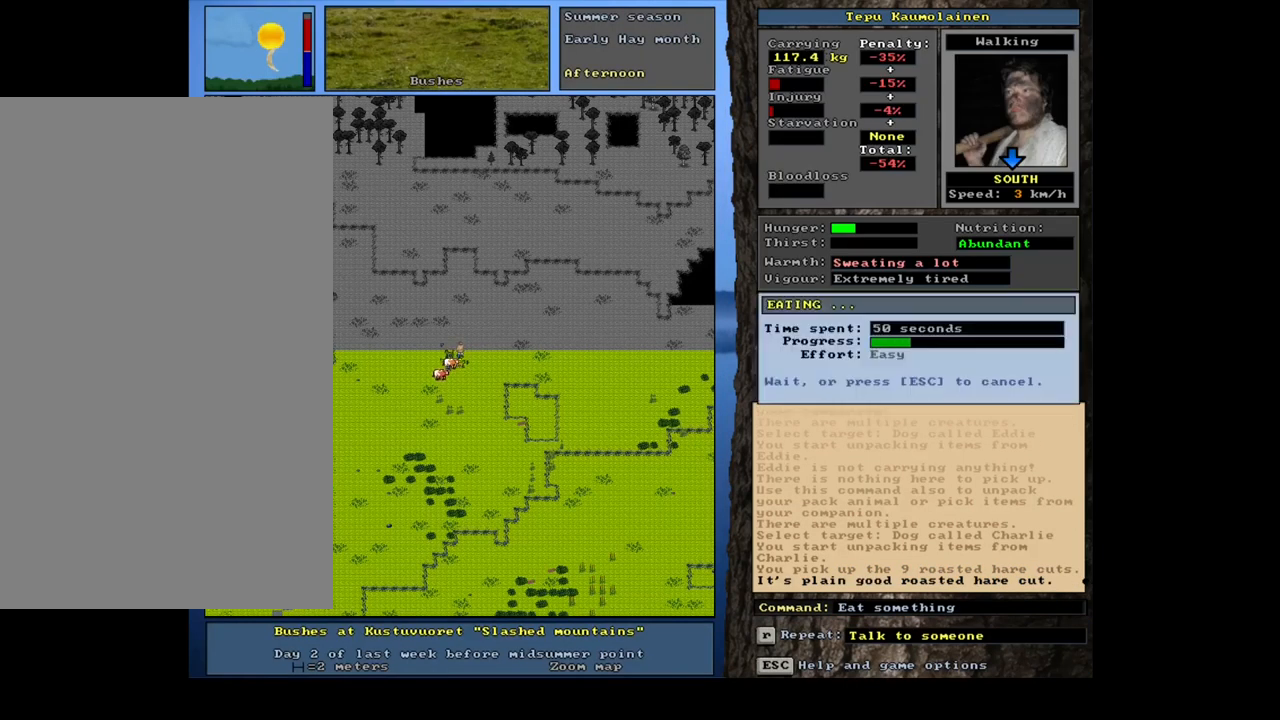
{"keys": [], "mouse": [], "events": []}
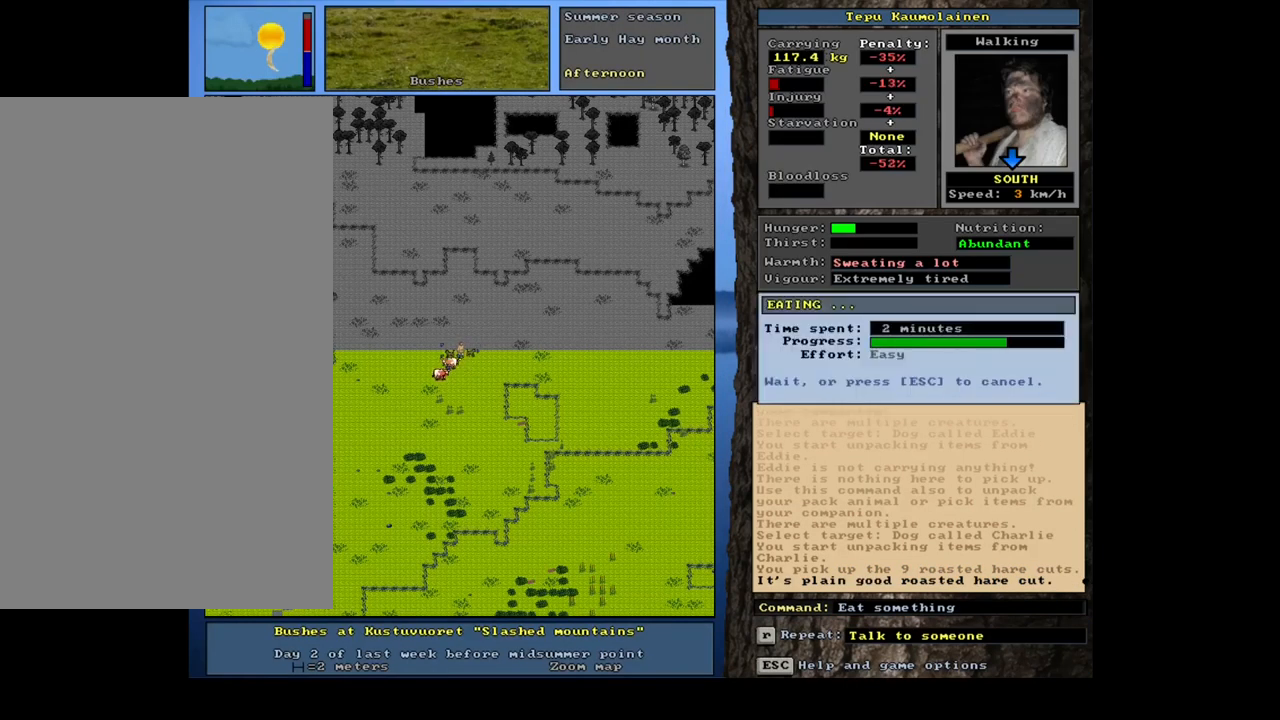
{"keys": [], "mouse": [], "events": []}
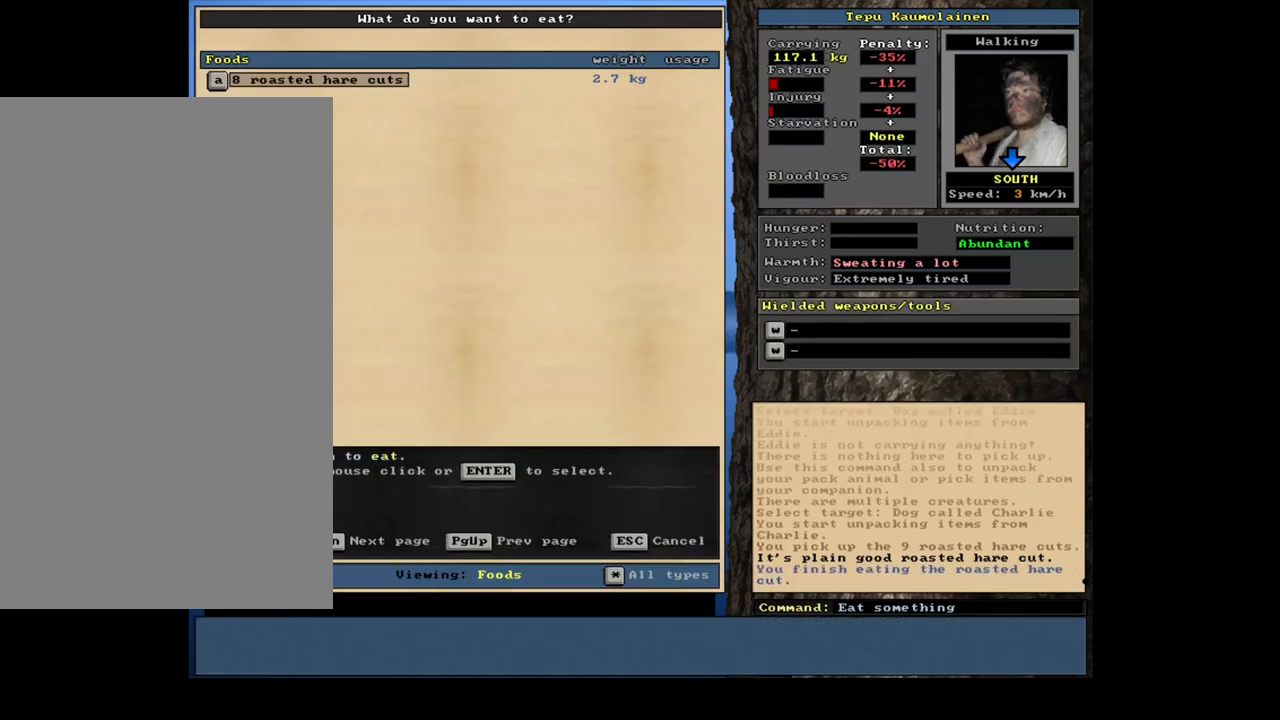
{"keys": [], "mouse": [], "events": []}
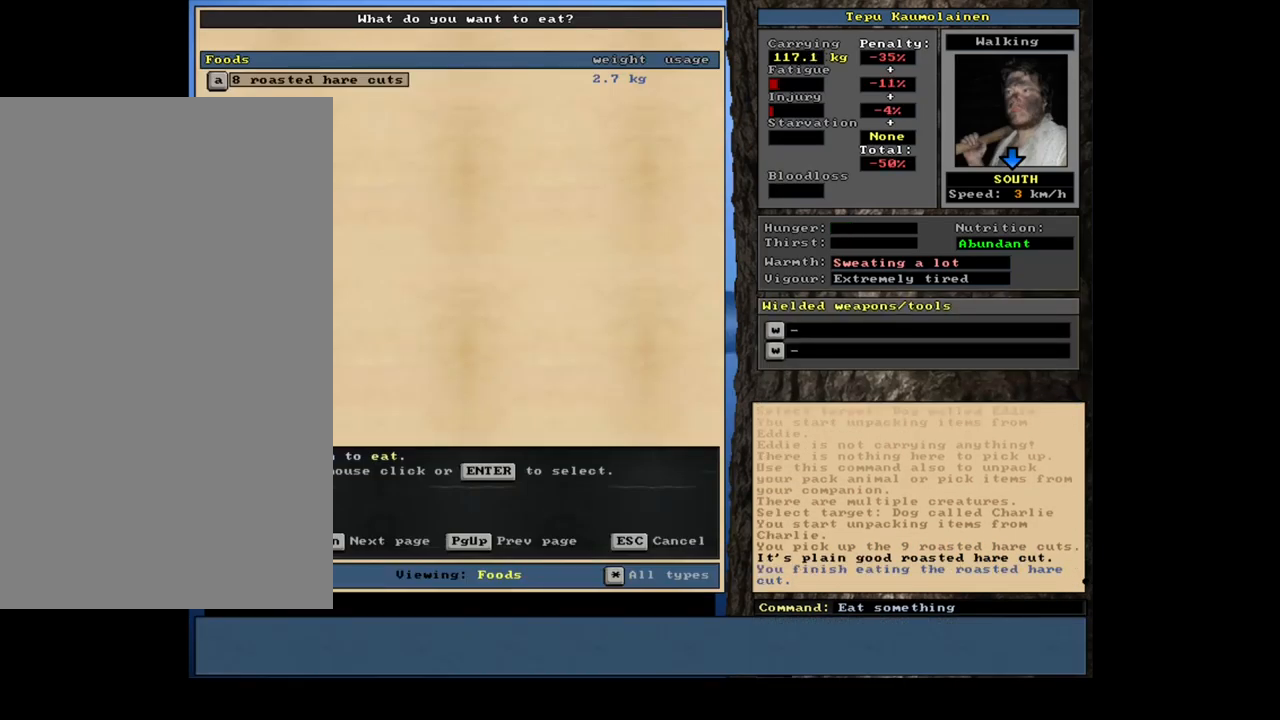
{"keys": [], "mouse": [], "events": [[217, "return", "down"], [300, "return", "up"]]}
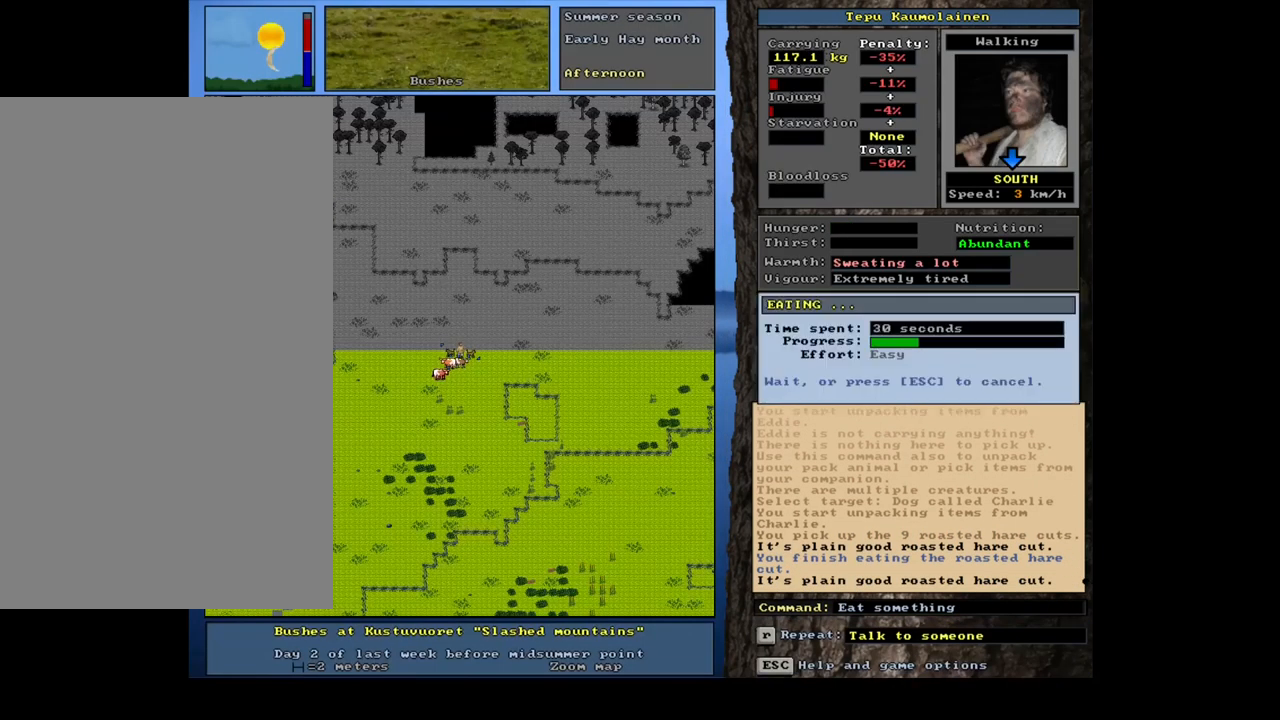
{"keys": [], "mouse": [], "events": []}
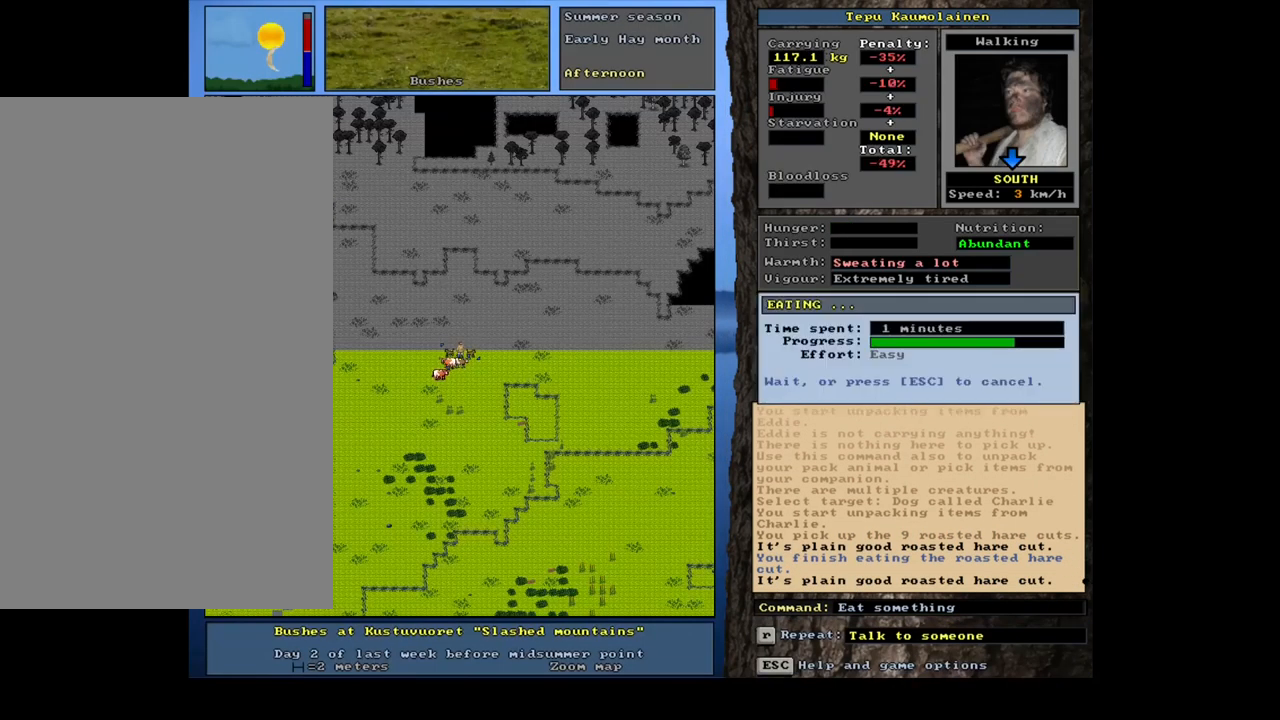
{"keys": [], "mouse": [], "events": []}
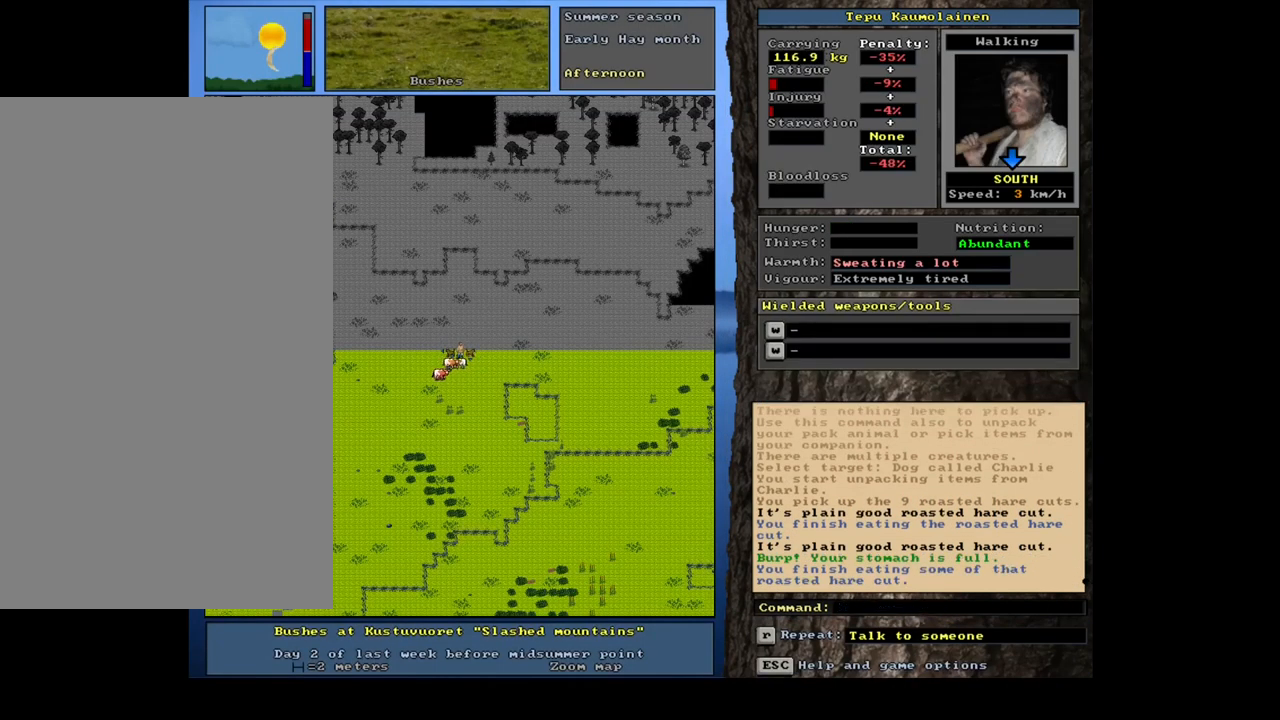
{"keys": ["shift_l"], "mouse": [], "events": [[416, "shift_l", "down"]]}
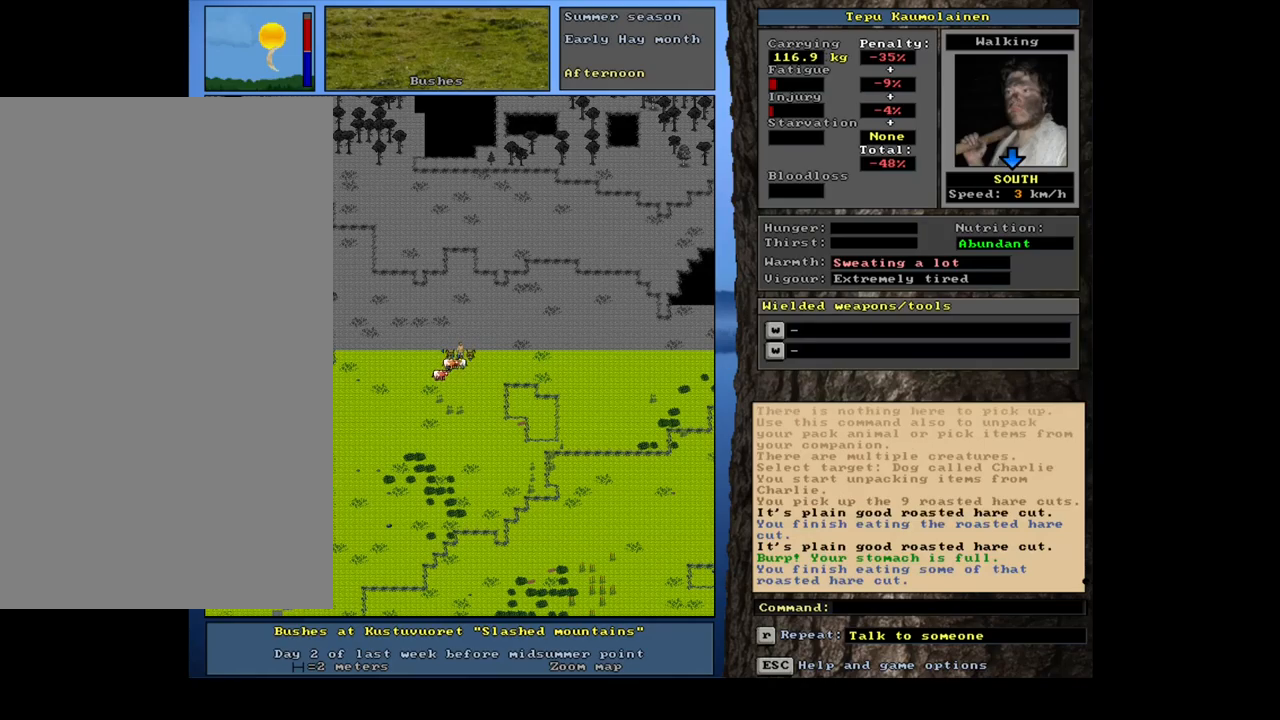
{"keys": [], "mouse": [], "events": [[50, "z", "down"], [167, "z", "up"], [217, "shift_l", "up"]]}
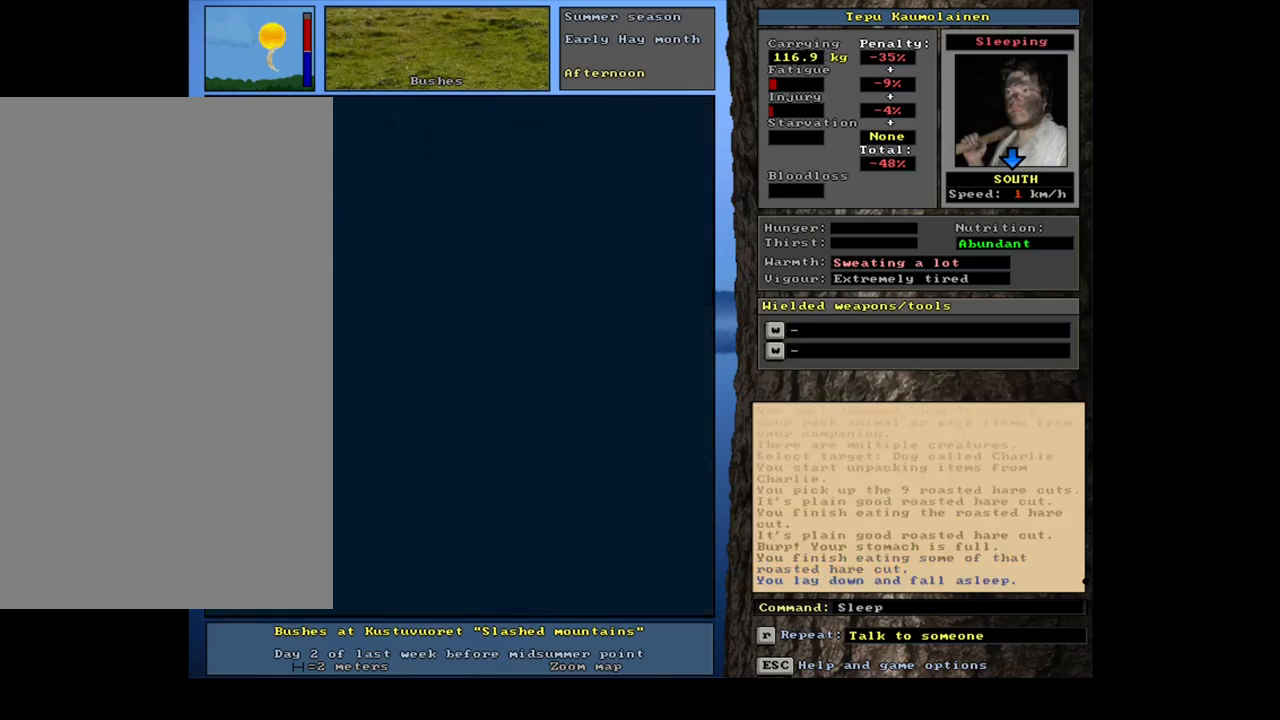
{"keys": [], "mouse": [], "events": []}
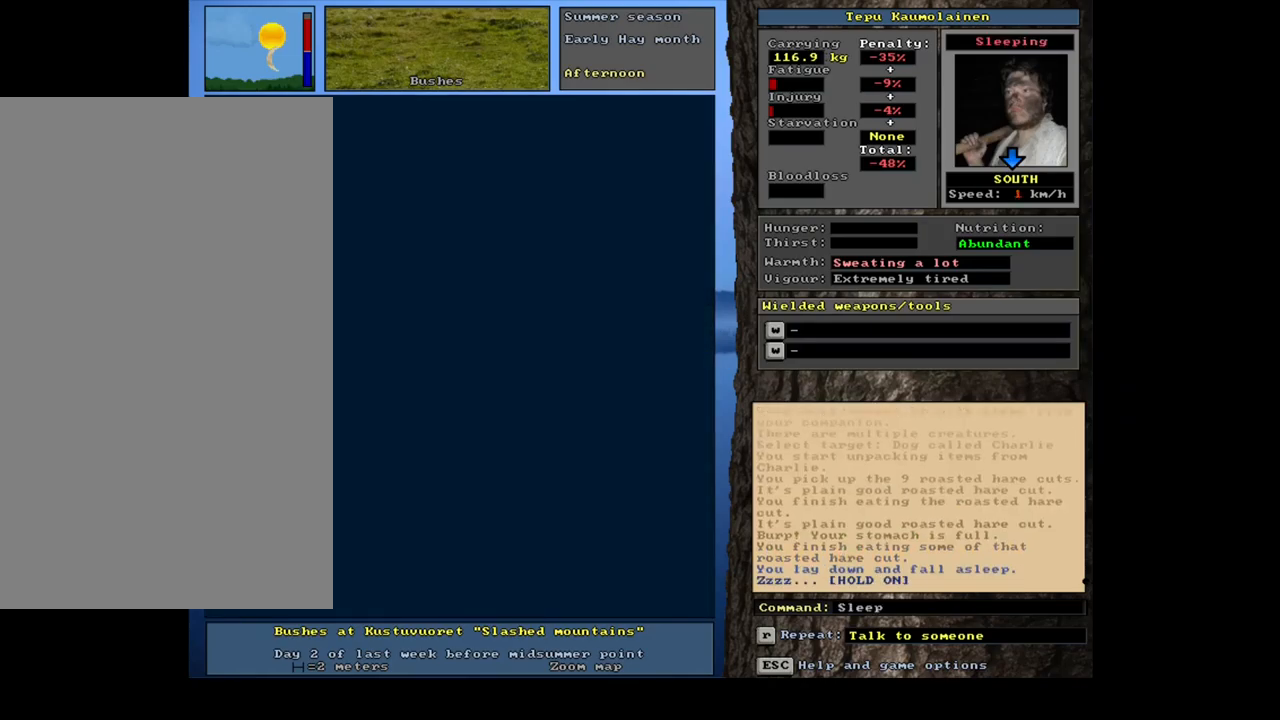
{"keys": [], "mouse": ["left"], "events": [[467, "mouse_left", "down"]]}